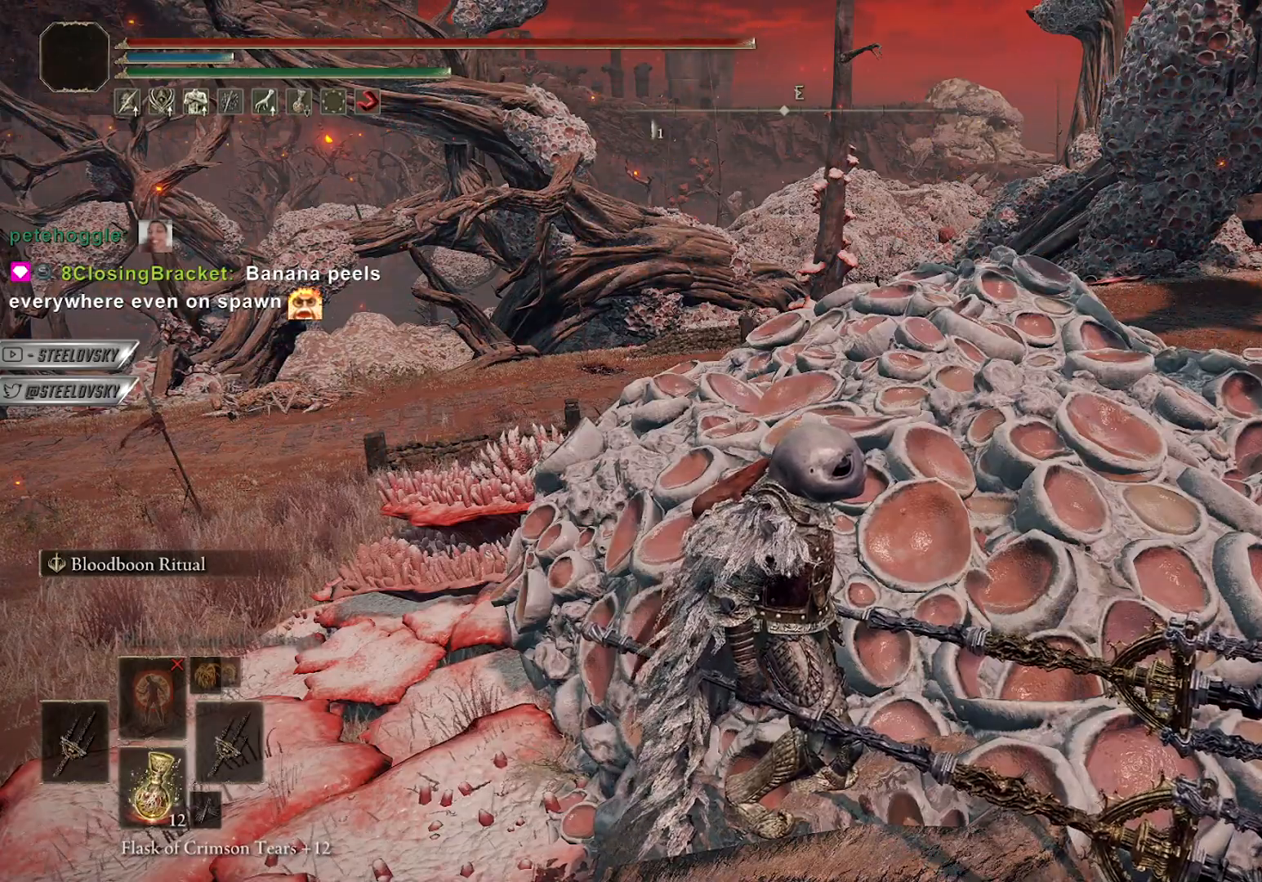
Gameplay with a controller (PlayStation layout); each line is a JSON object with the inputs held at the frame after it. "events" lists button and stick changes between this image and that frame as [ms after this image, input, new state], when the widget could be followed in between.
{"buttons": [], "left_stick": "center", "right_stick": "left", "events": [[317, "right_stick", "left"]]}
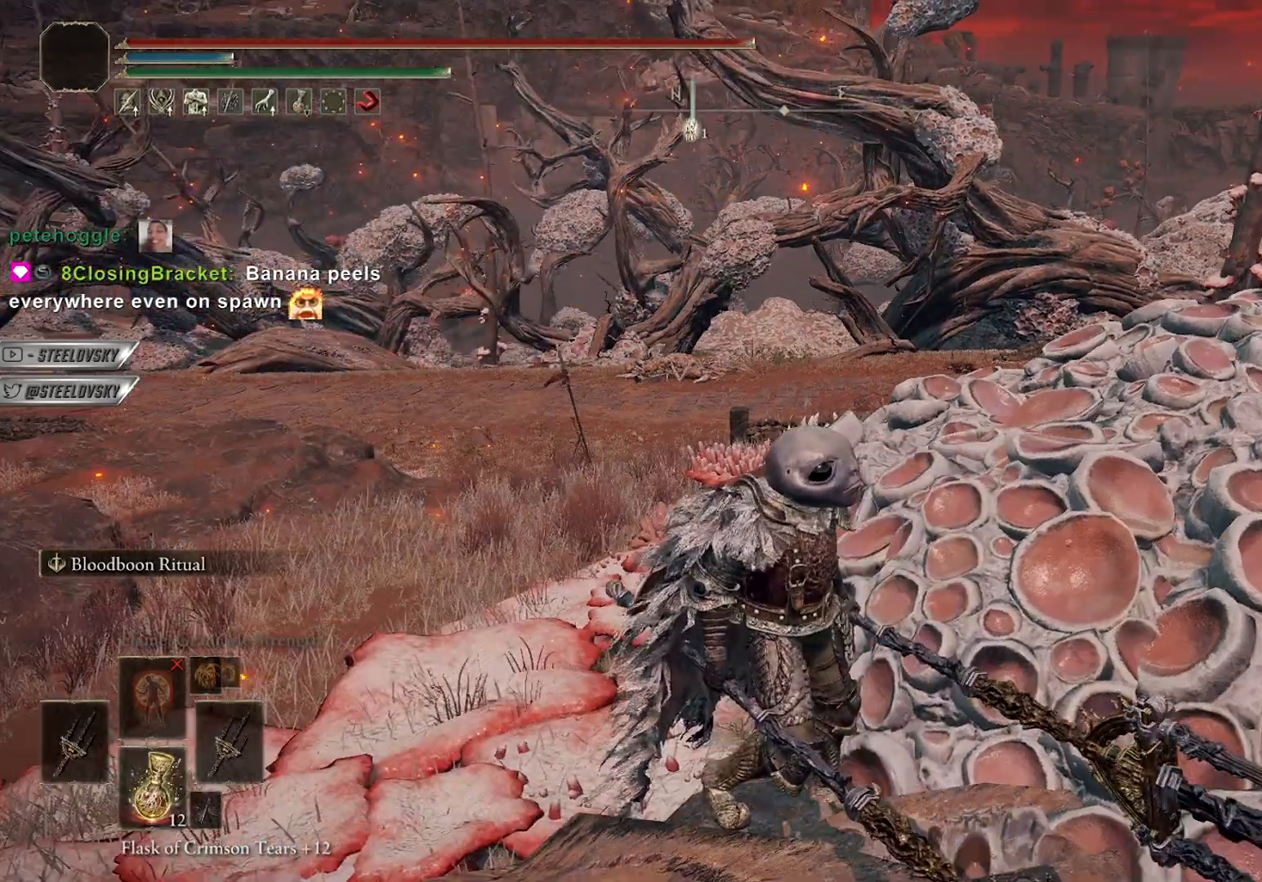
{"buttons": [], "left_stick": "center", "right_stick": "left", "events": []}
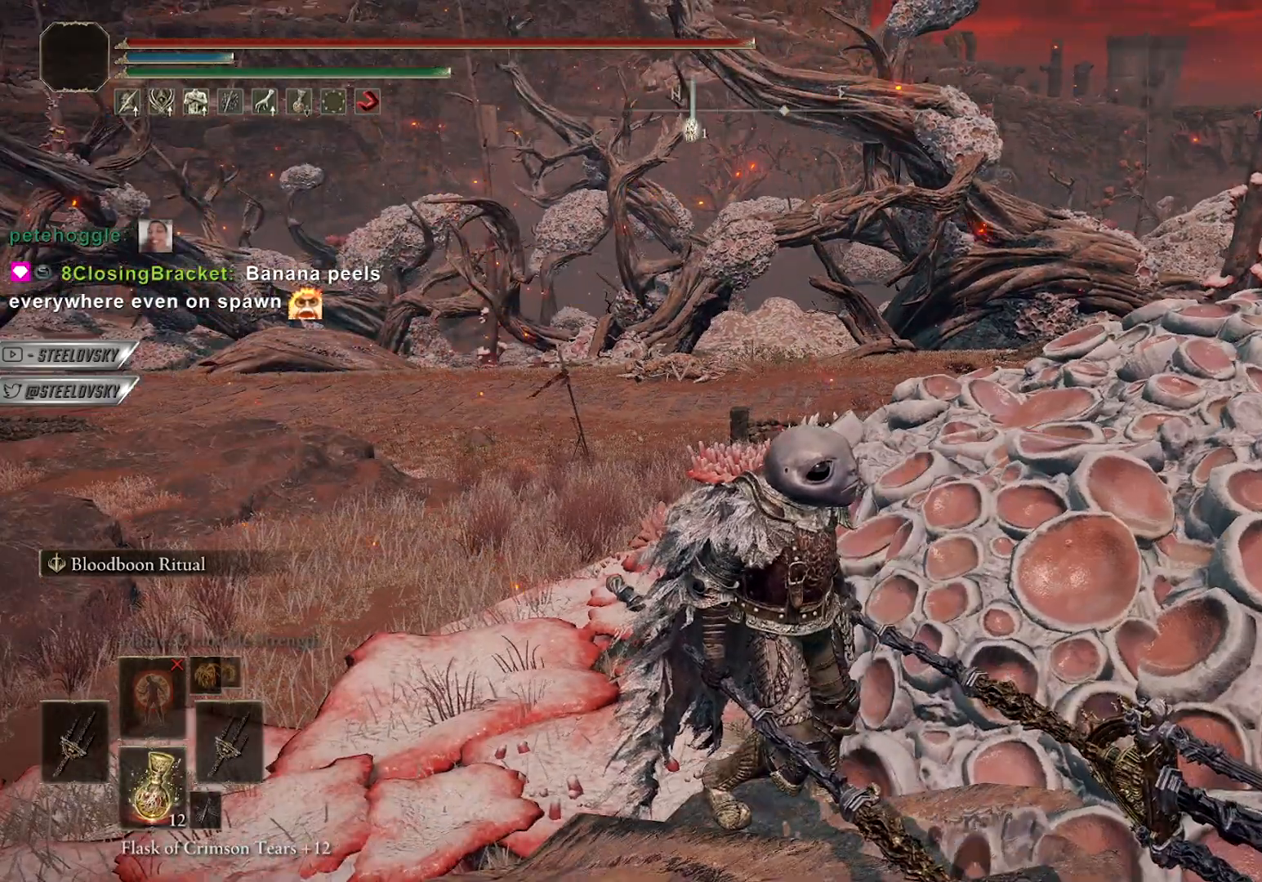
{"buttons": [], "left_stick": "center", "right_stick": "right", "events": [[333, "right_stick", "right"]]}
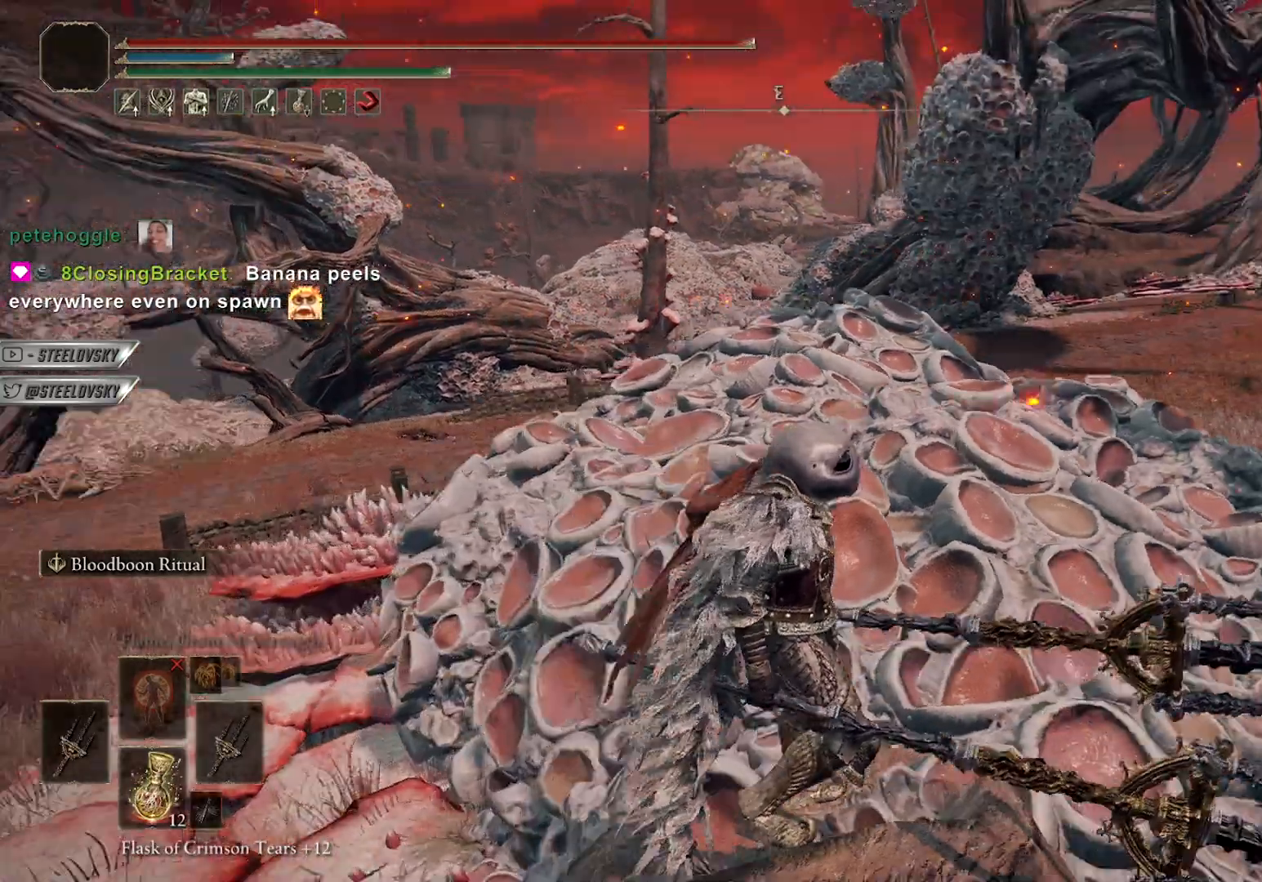
{"buttons": [], "left_stick": "up", "right_stick": "center", "events": [[33, "left_stick", "up"], [100, "right_stick", "center"]]}
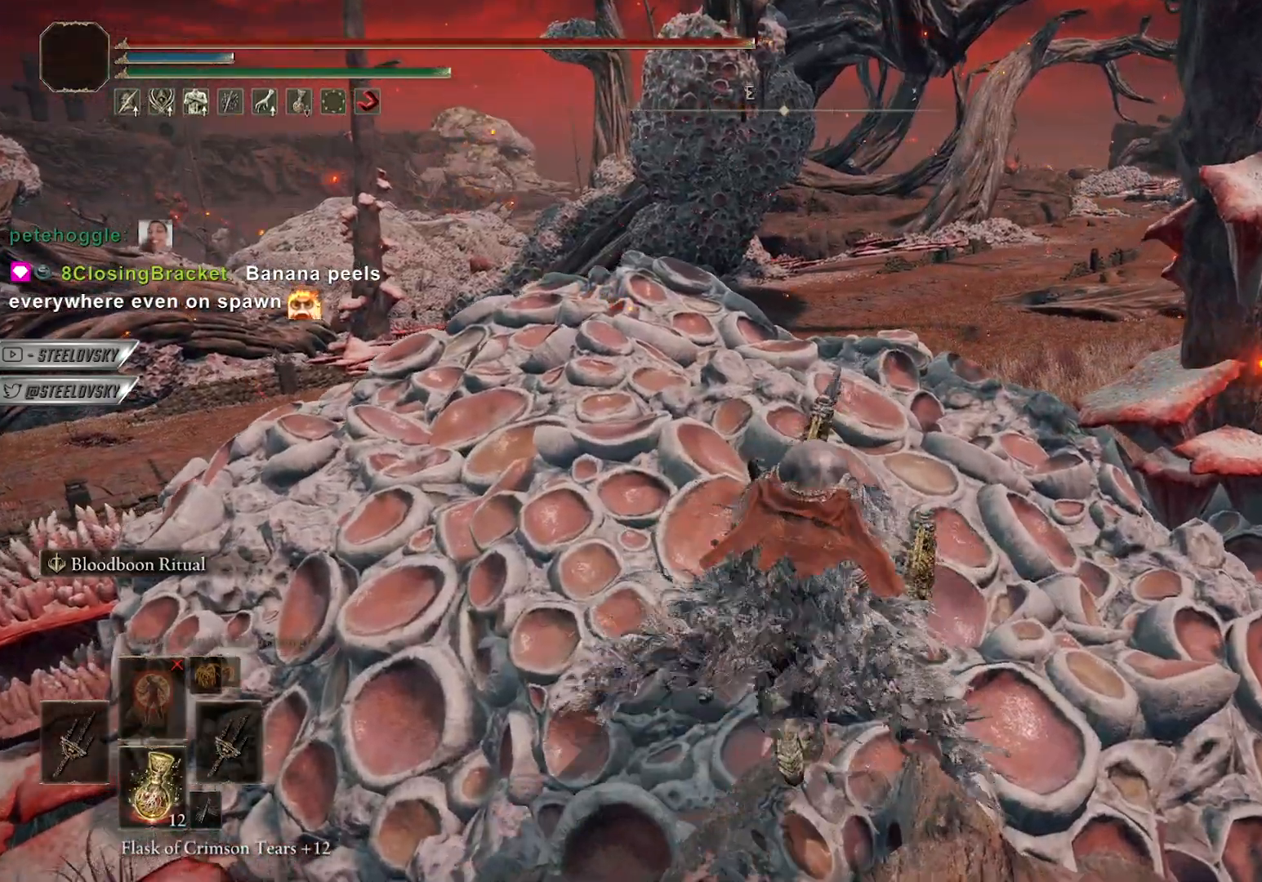
{"buttons": [], "left_stick": "up", "right_stick": "center", "events": [[33, "right_stick", "left"], [233, "right_stick", "center"]]}
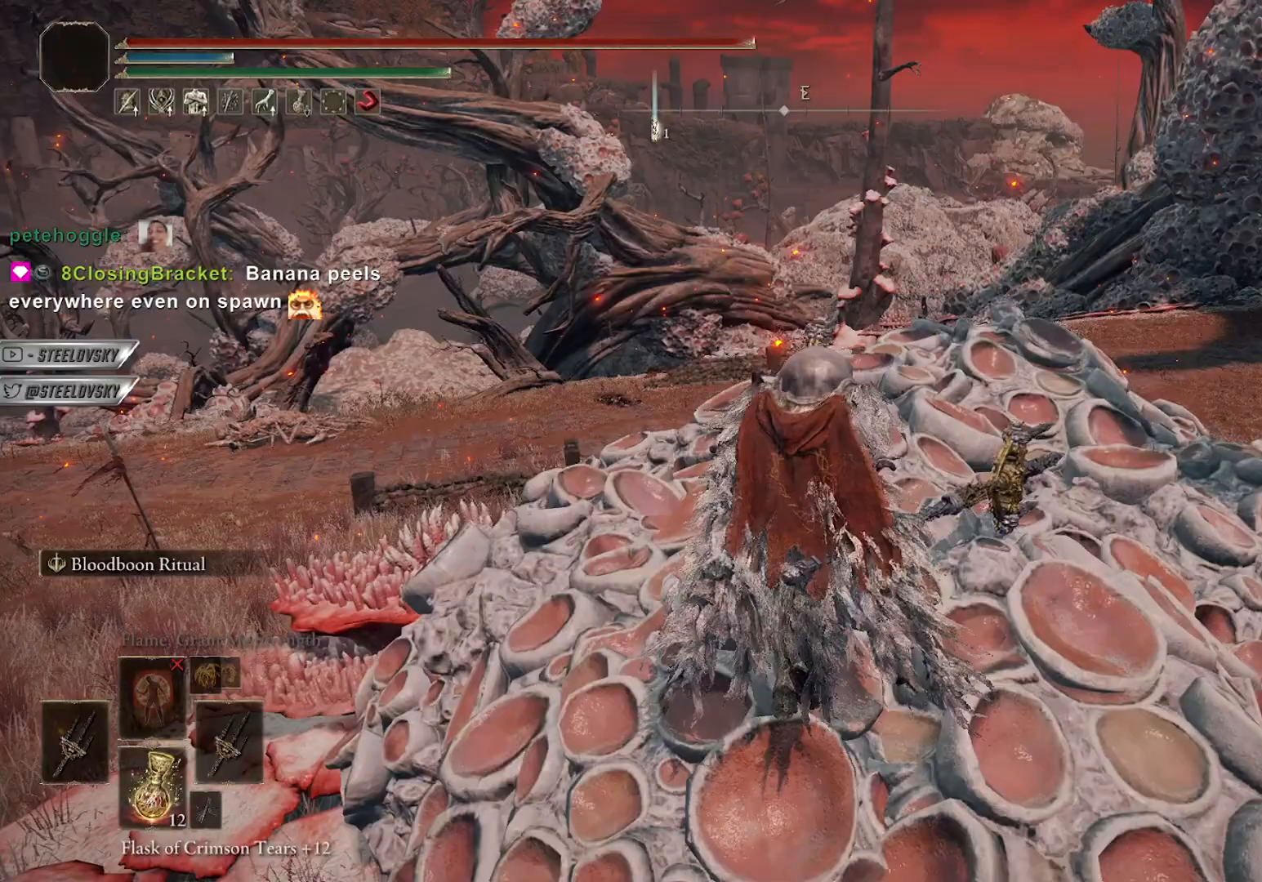
{"buttons": ["CROSS", "DPAD_UP"], "left_stick": "up", "right_stick": "center", "events": [[33, "START", "down"], [167, "START", "up"], [200, "DPAD_UP", "down"], [283, "DPAD_UP", "up"], [367, "DPAD_UP", "down"], [417, "DPAD_UP", "up"], [467, "CROSS", "down"], [500, "DPAD_UP", "down"]]}
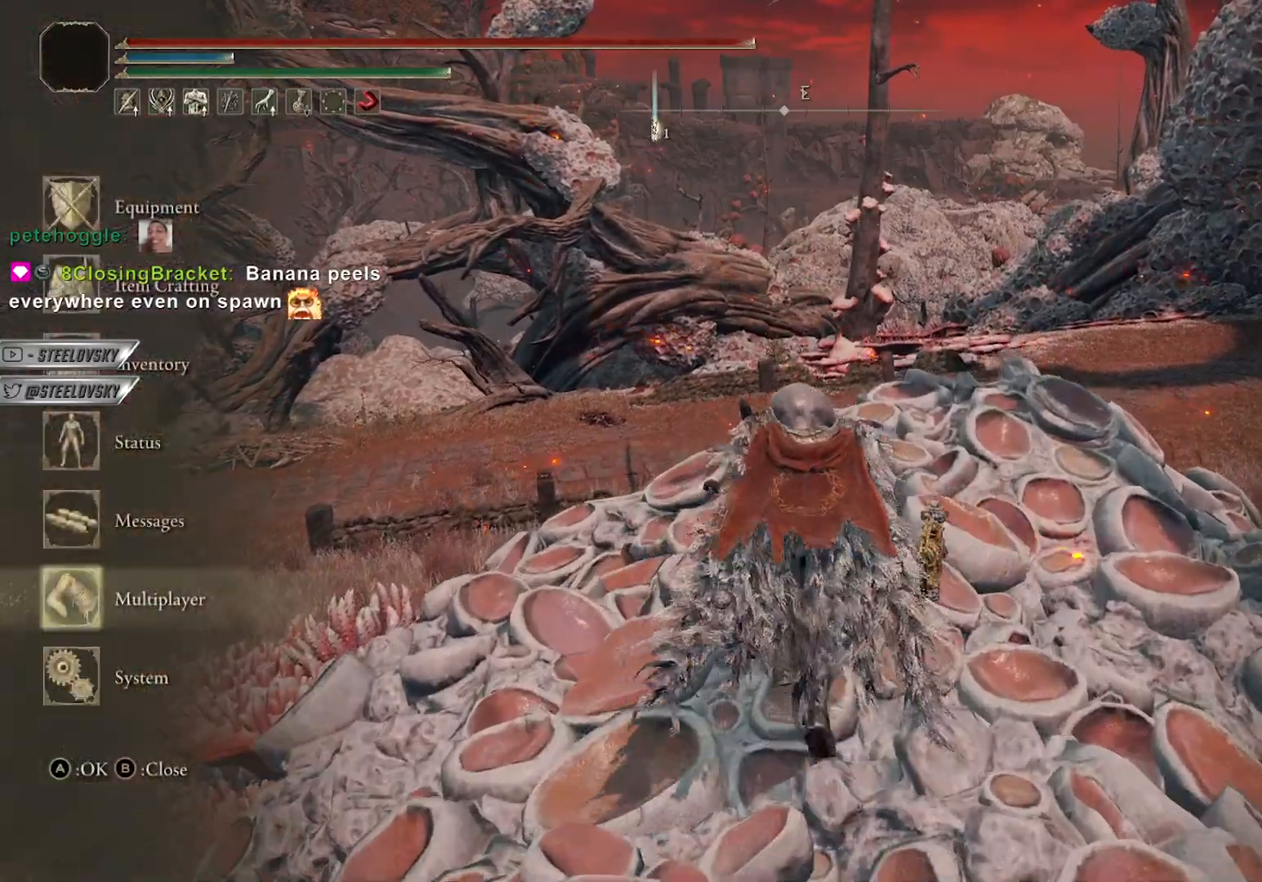
{"buttons": ["DPAD_UP"], "left_stick": "up", "right_stick": "center", "events": [[50, "CROSS", "up"], [50, "DPAD_UP", "up"], [183, "DPAD_RIGHT", "down"], [200, "right_stick", "down-left"], [250, "DPAD_RIGHT", "up"], [433, "DPAD_UP", "down"], [483, "right_stick", "center"]]}
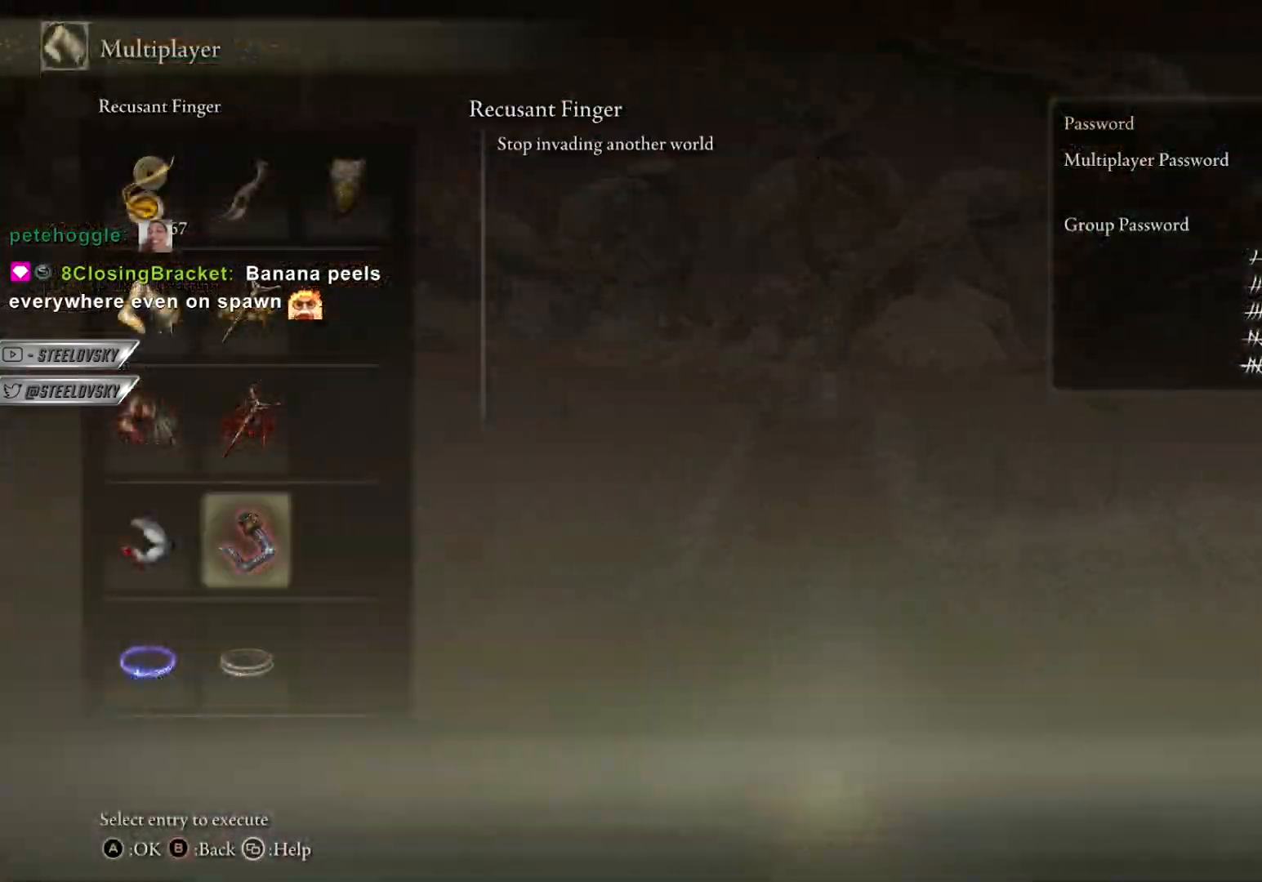
{"buttons": [], "left_stick": "down-right", "right_stick": "left", "events": [[17, "DPAD_UP", "up"], [67, "right_stick", "left"], [200, "DPAD_LEFT", "down"], [267, "left_stick", "right"], [300, "DPAD_LEFT", "up"], [317, "left_stick", "down-right"]]}
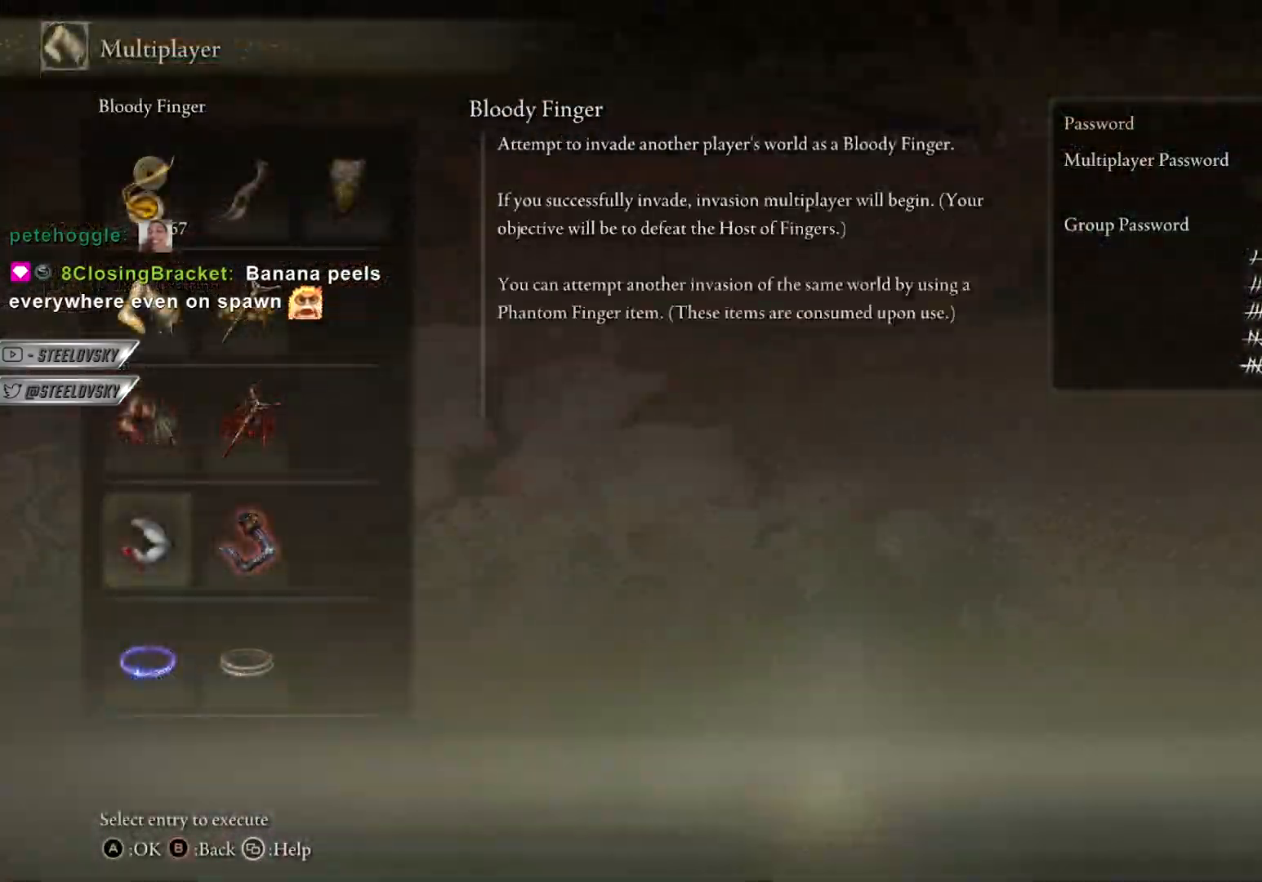
{"buttons": ["DPAD_RIGHT"], "left_stick": "up-left", "right_stick": "center", "events": [[17, "CROSS", "down"], [33, "left_stick", "down"], [67, "right_stick", "center"], [117, "CROSS", "up"], [217, "right_stick", "down-left"], [300, "left_stick", "left"], [367, "left_stick", "up-left"], [383, "right_stick", "center"], [433, "DPAD_RIGHT", "down"]]}
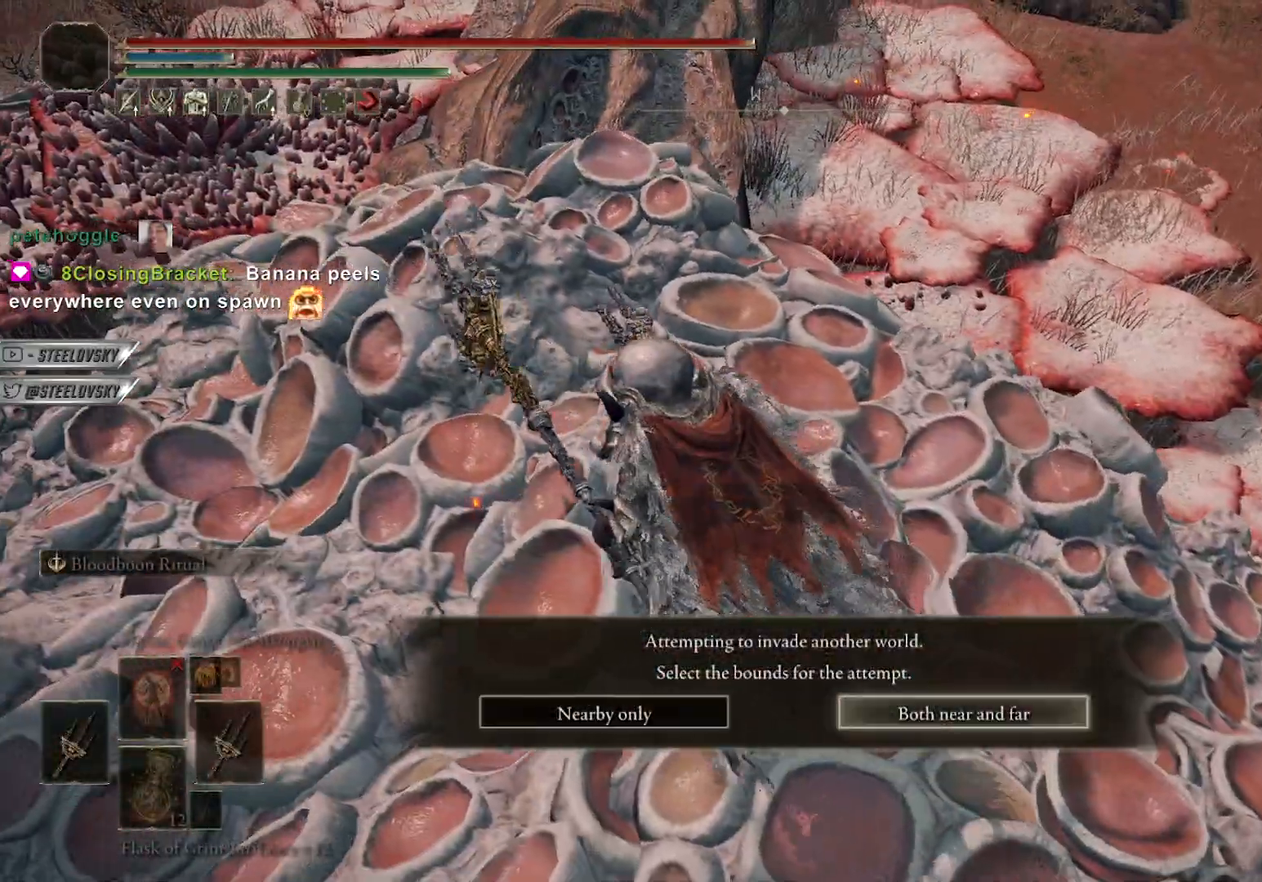
{"buttons": [], "left_stick": "center", "right_stick": "center", "events": [[50, "DPAD_RIGHT", "up"], [67, "left_stick", "center"], [150, "CROSS", "down"], [283, "CROSS", "up"]]}
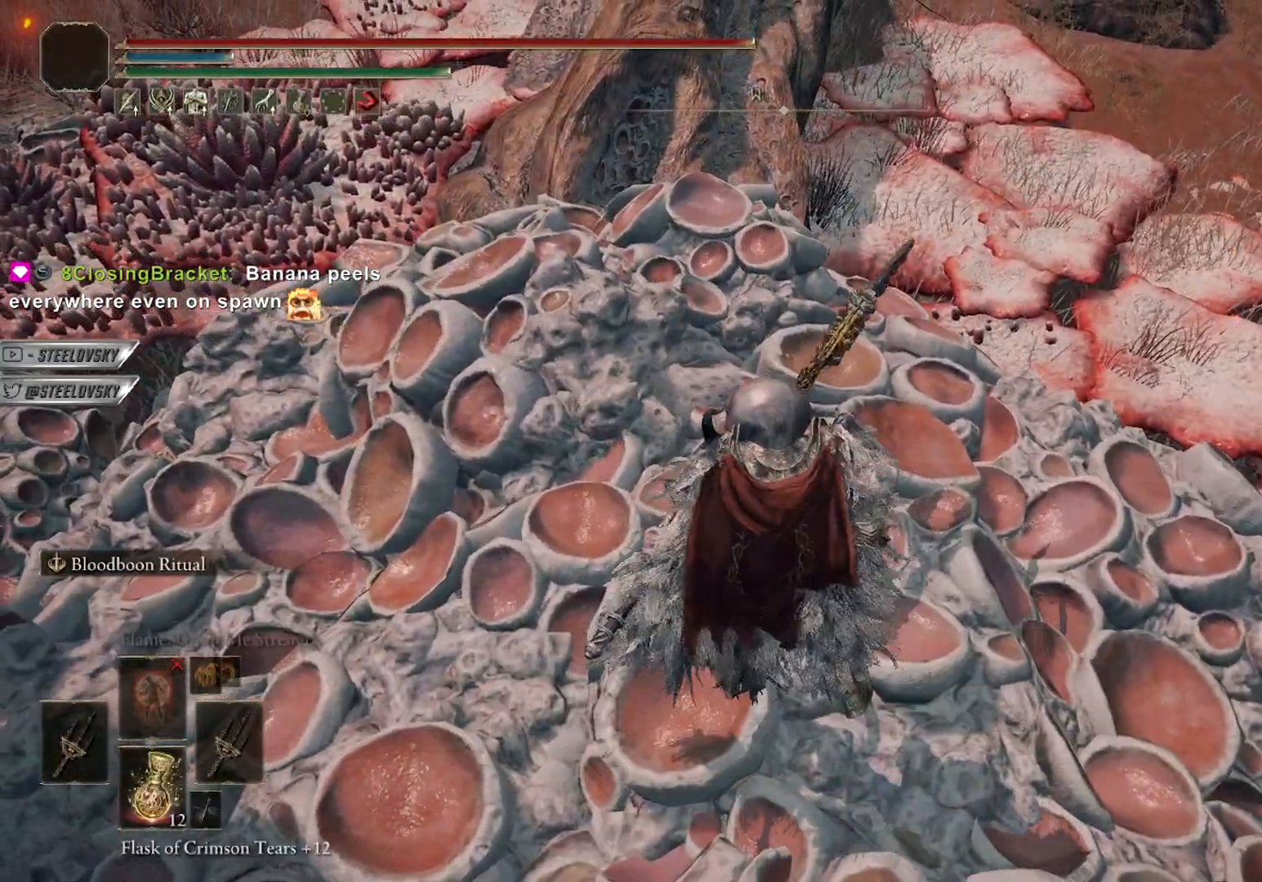
{"buttons": [], "left_stick": "center", "right_stick": "center", "events": []}
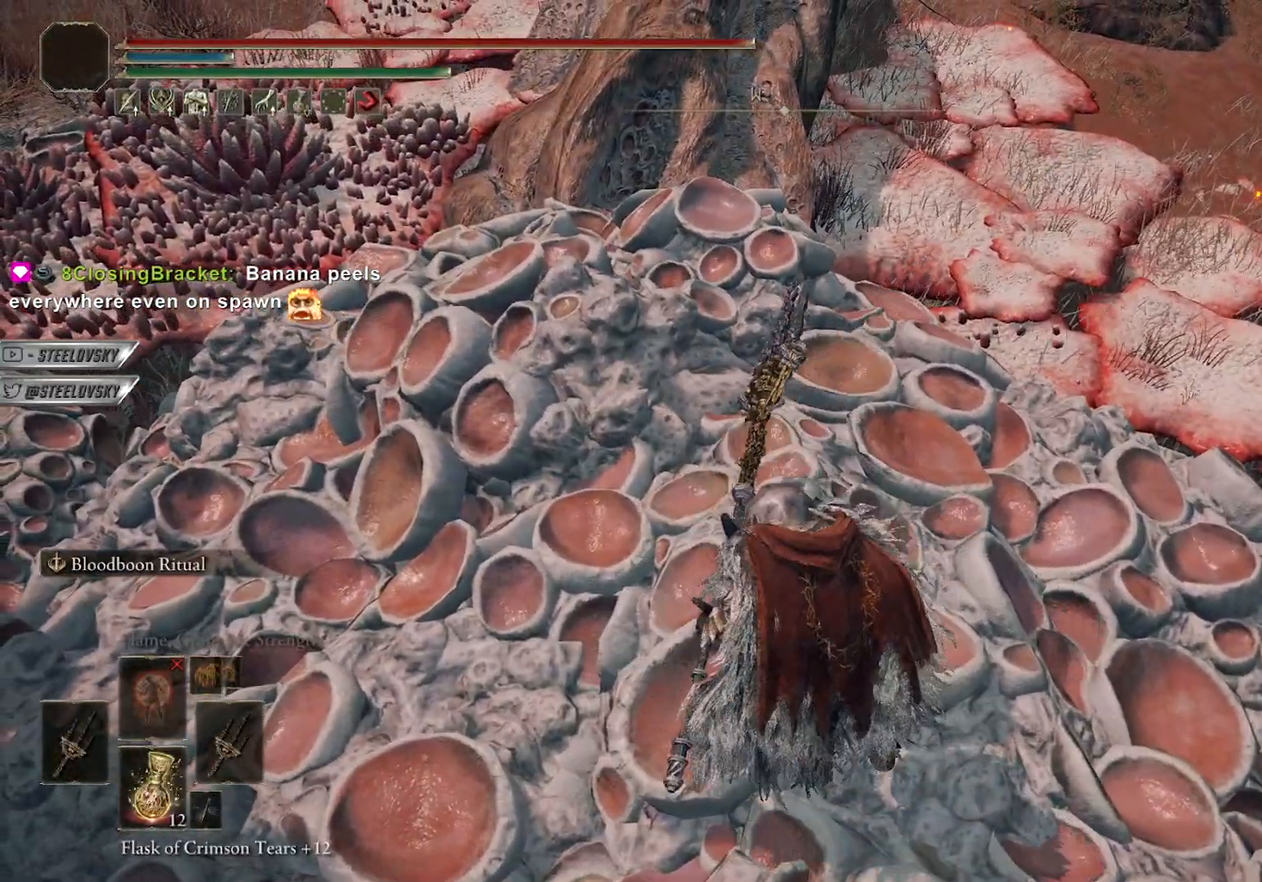
{"buttons": [], "left_stick": "center", "right_stick": "up-right", "events": [[83, "right_stick", "left"], [300, "right_stick", "center"], [483, "right_stick", "up-right"]]}
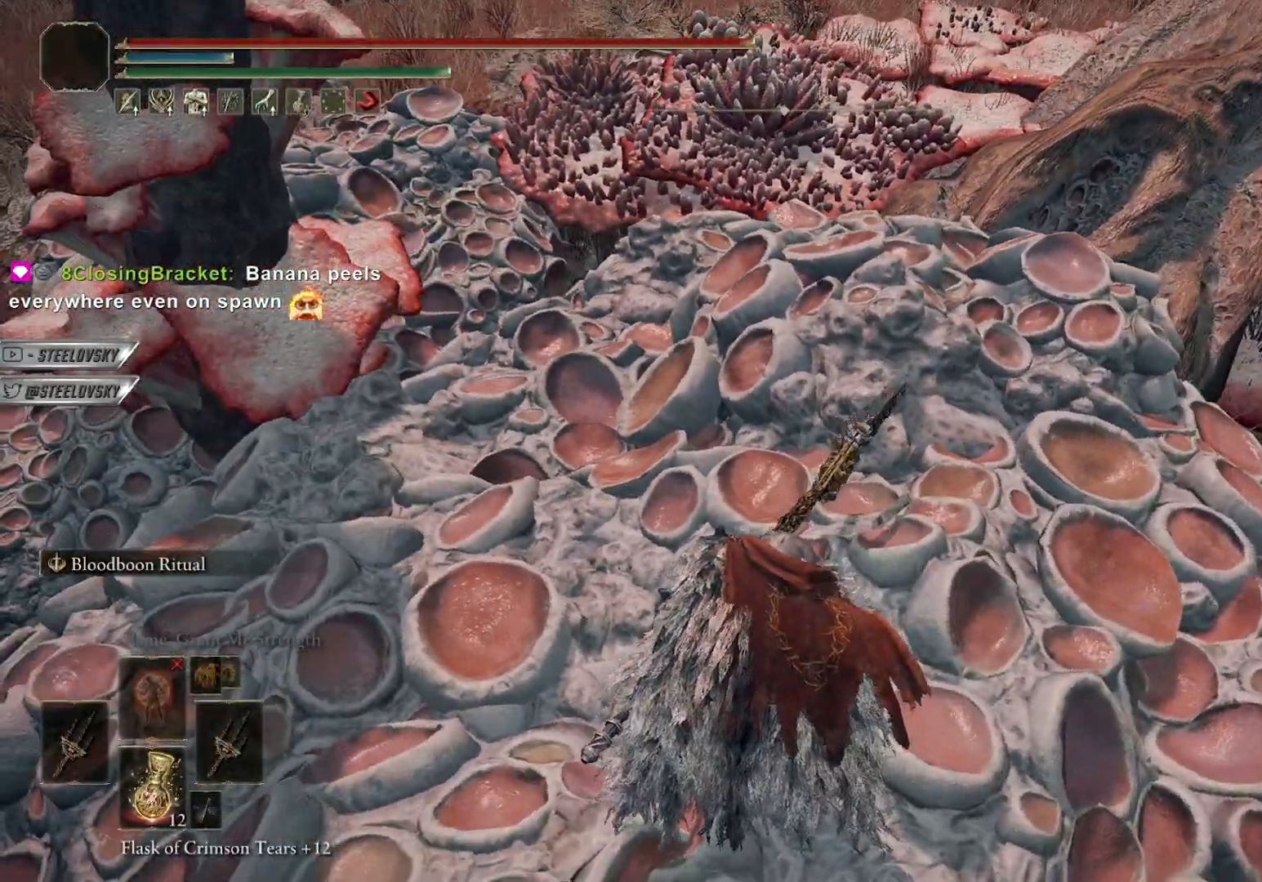
{"buttons": [], "left_stick": "up", "right_stick": "center", "events": [[133, "left_stick", "up"], [183, "right_stick", "center"]]}
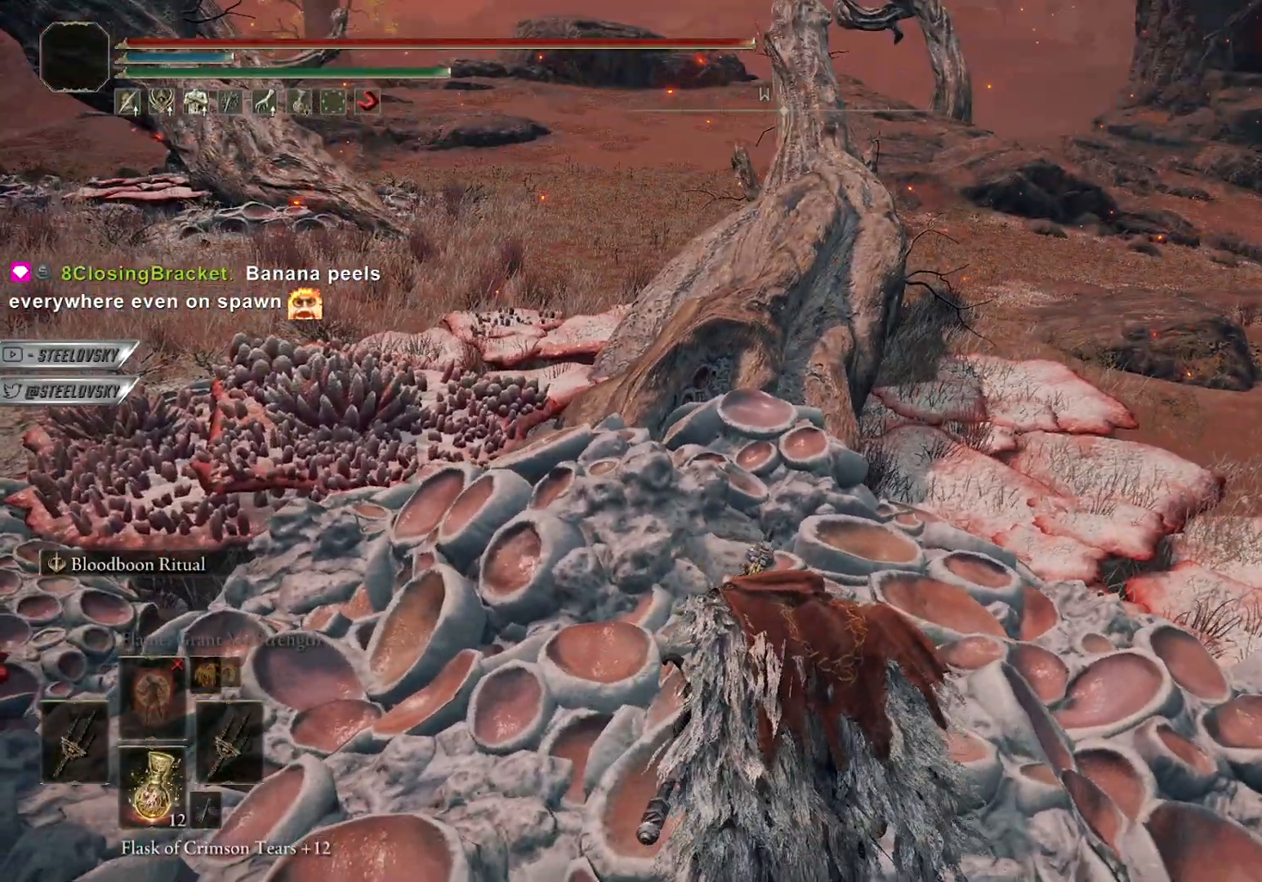
{"buttons": [], "left_stick": "up-right", "right_stick": "center", "events": [[283, "left_stick", "up-right"]]}
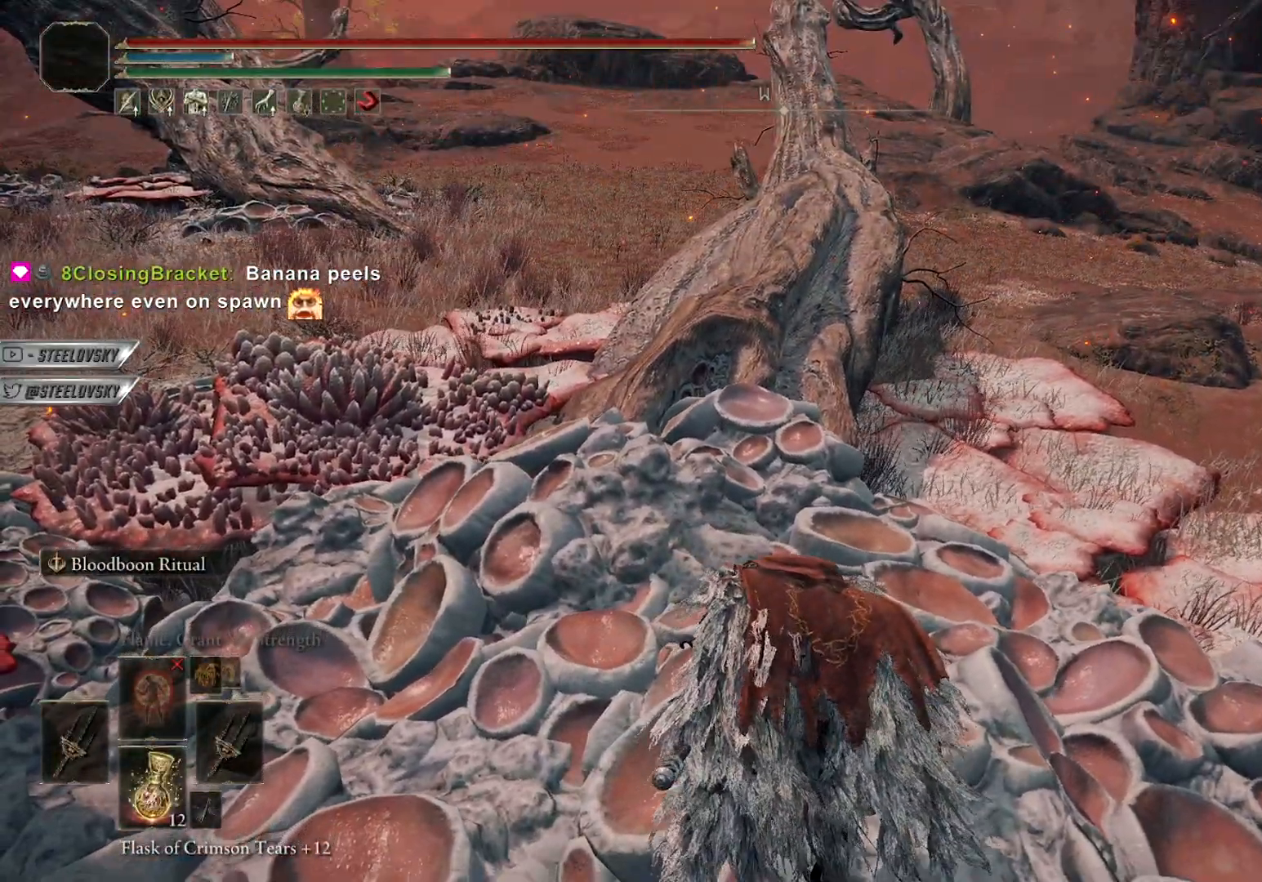
{"buttons": [], "left_stick": "up-right", "right_stick": "center", "events": [[333, "right_stick", "left"], [500, "right_stick", "center"]]}
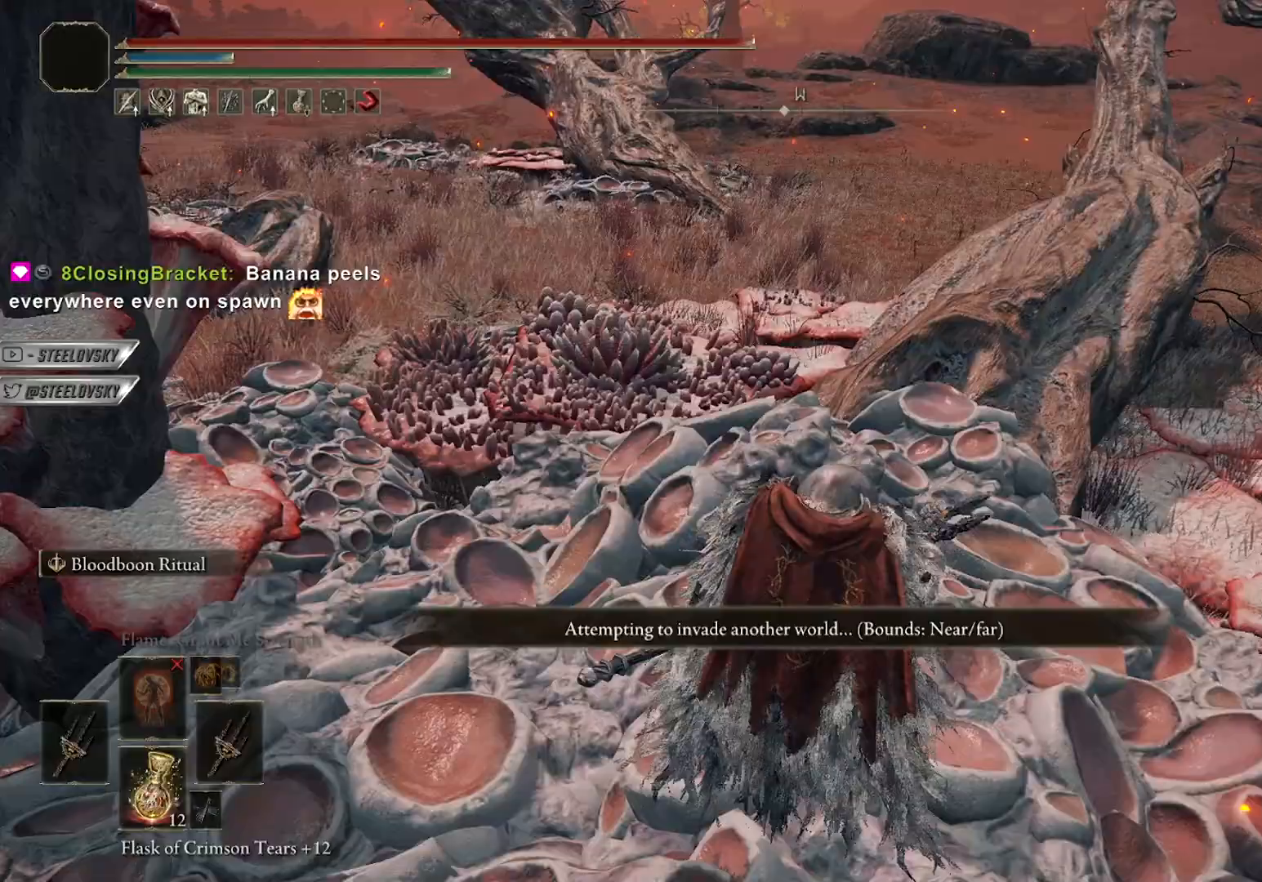
{"buttons": ["CIRCLE"], "left_stick": "up", "right_stick": "right", "events": [[33, "CIRCLE", "down"], [367, "left_stick", "up"], [433, "right_stick", "right"]]}
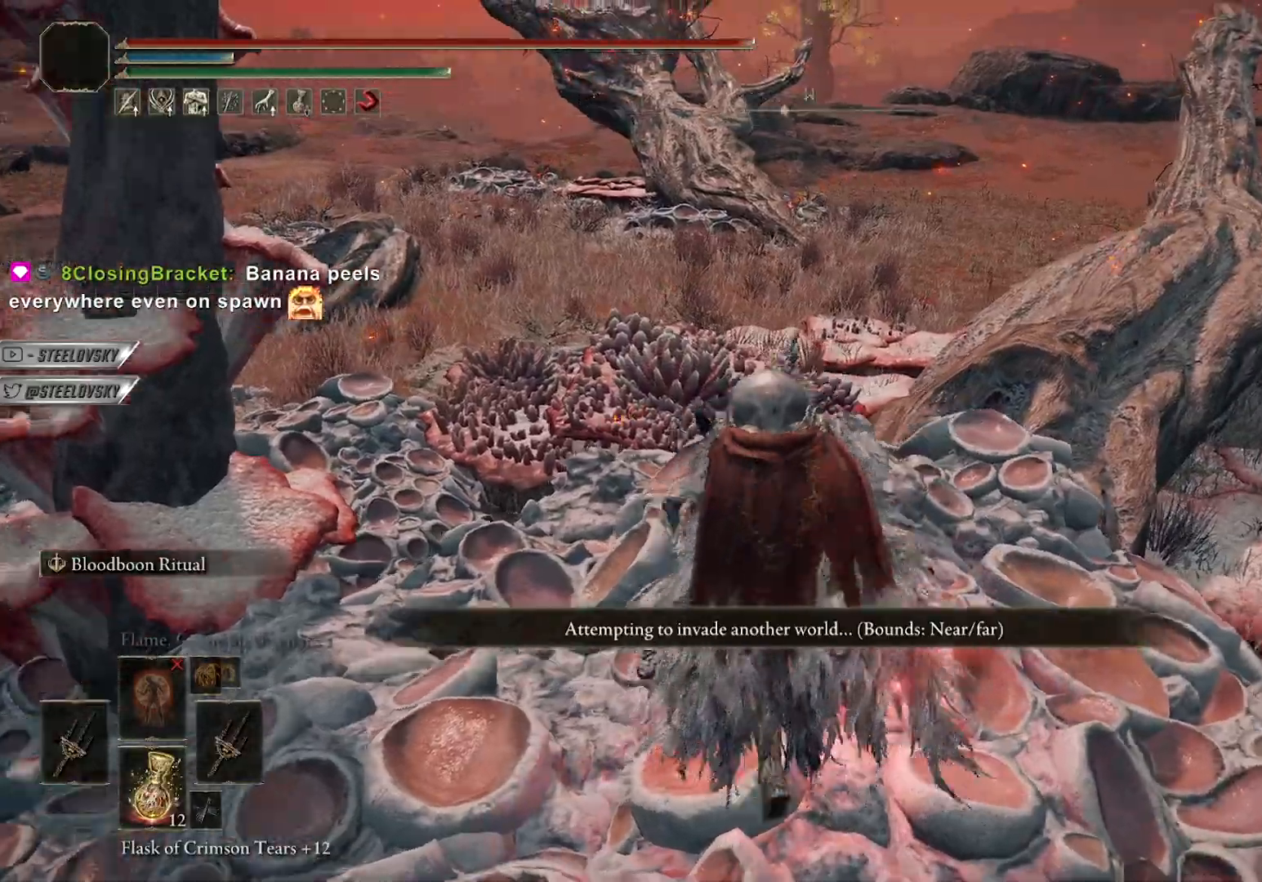
{"buttons": ["CIRCLE"], "left_stick": "up-right", "right_stick": "center", "events": [[217, "right_stick", "center"], [383, "L3", "down"], [467, "left_stick", "up-right"], [483, "L3", "up"]]}
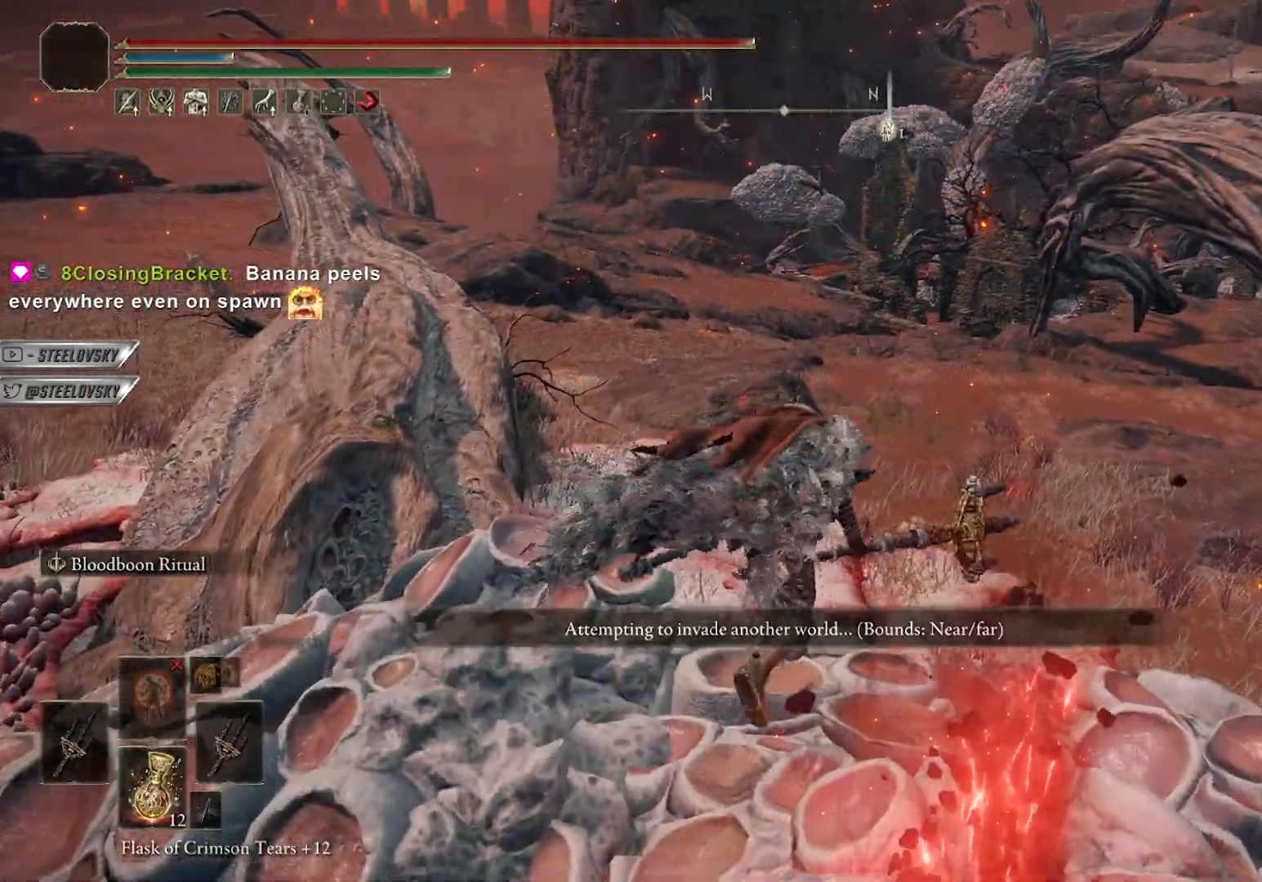
{"buttons": [], "left_stick": "up-right", "right_stick": "right", "events": [[117, "L1", "down"], [267, "L1", "up"], [367, "CIRCLE", "up"], [400, "right_stick", "right"]]}
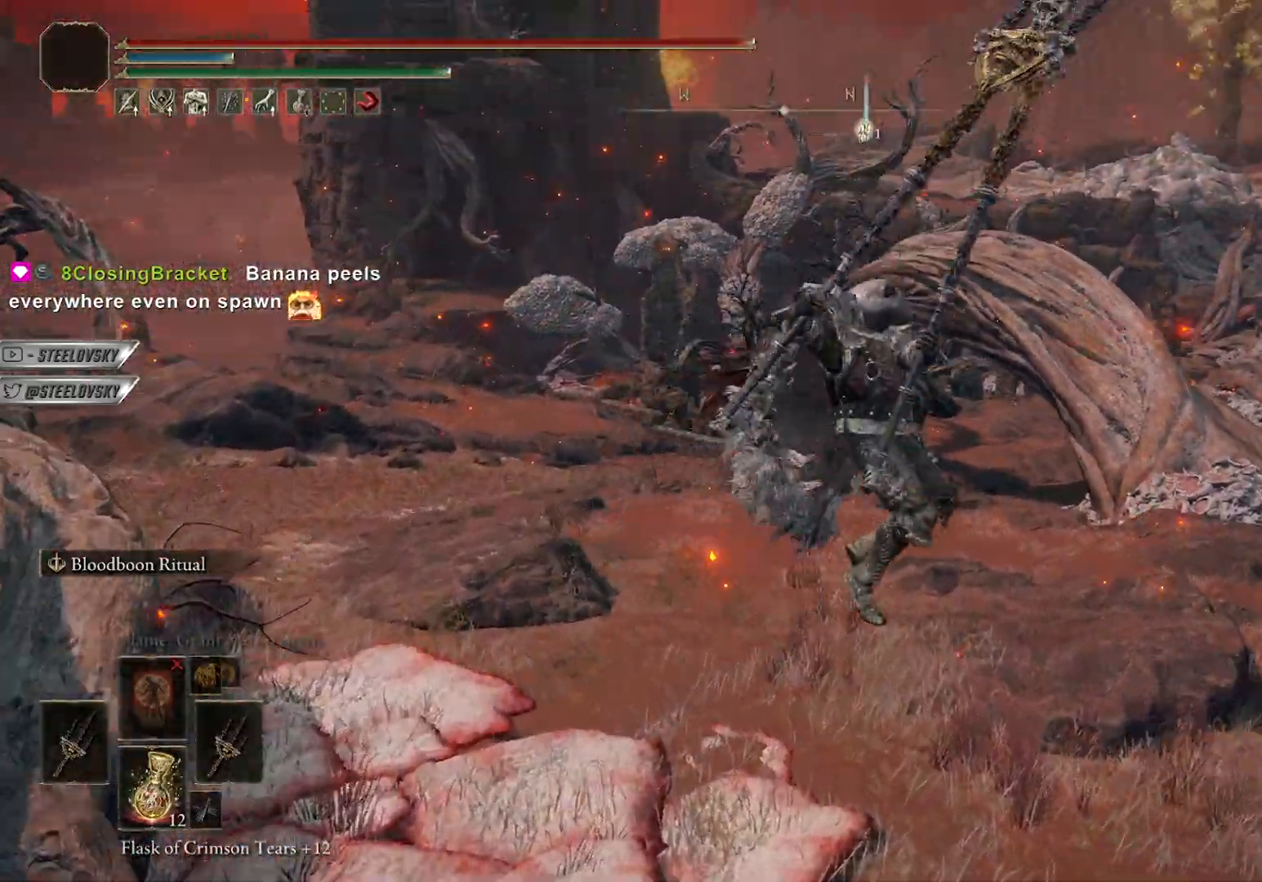
{"buttons": [], "left_stick": "up-right", "right_stick": "center", "events": [[133, "right_stick", "center"]]}
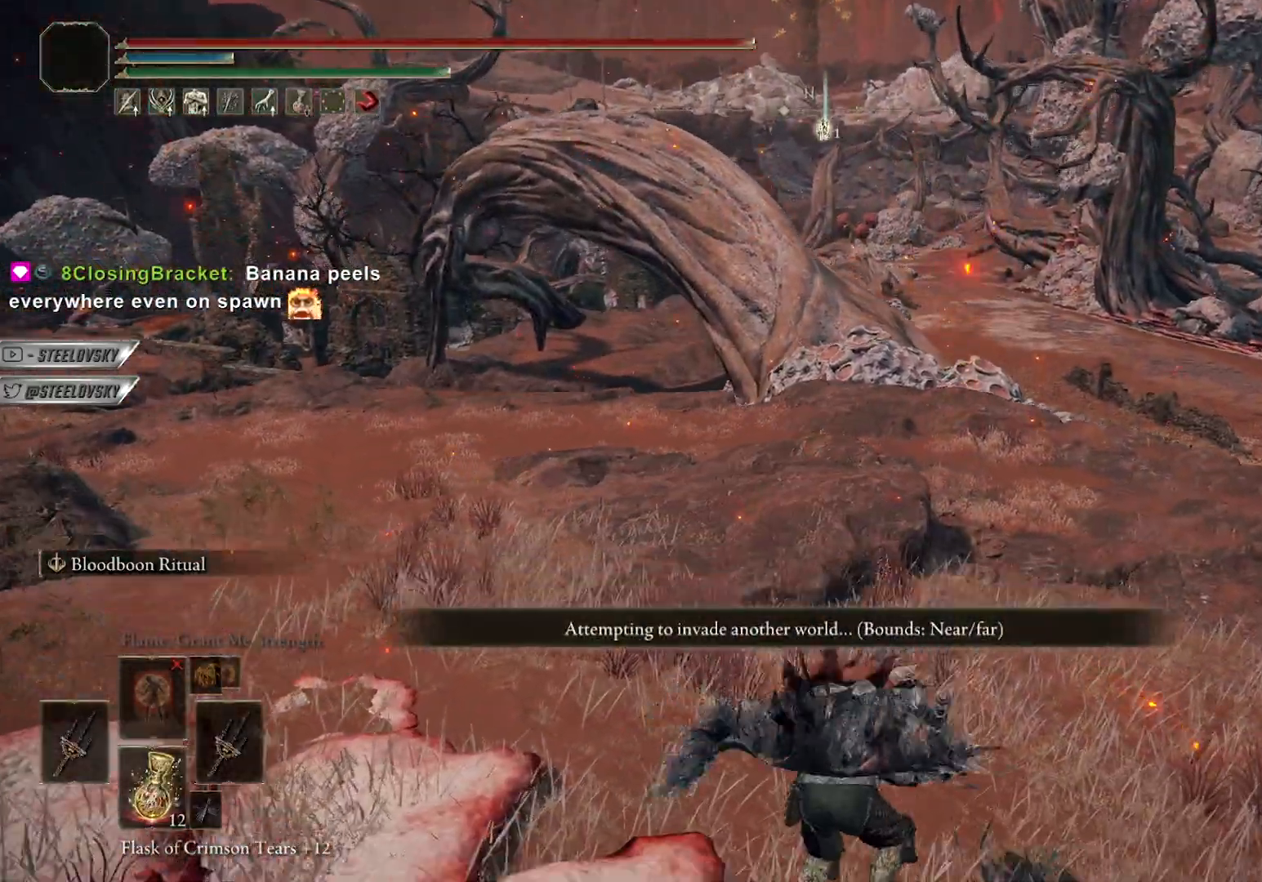
{"buttons": ["CROSS"], "left_stick": "up-right", "right_stick": "center", "events": [[433, "CROSS", "down"]]}
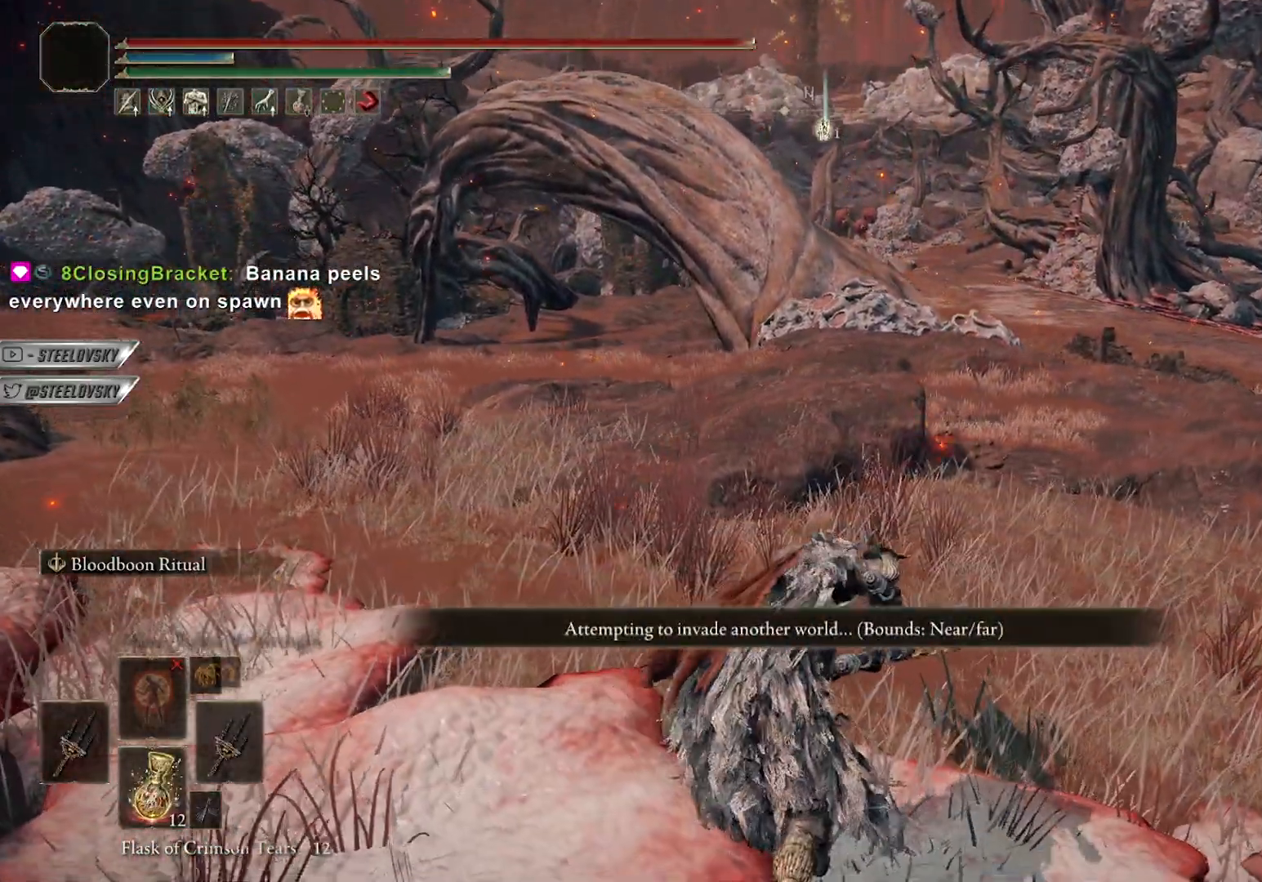
{"buttons": [], "left_stick": "up-right", "right_stick": "center", "events": [[117, "CROSS", "up"]]}
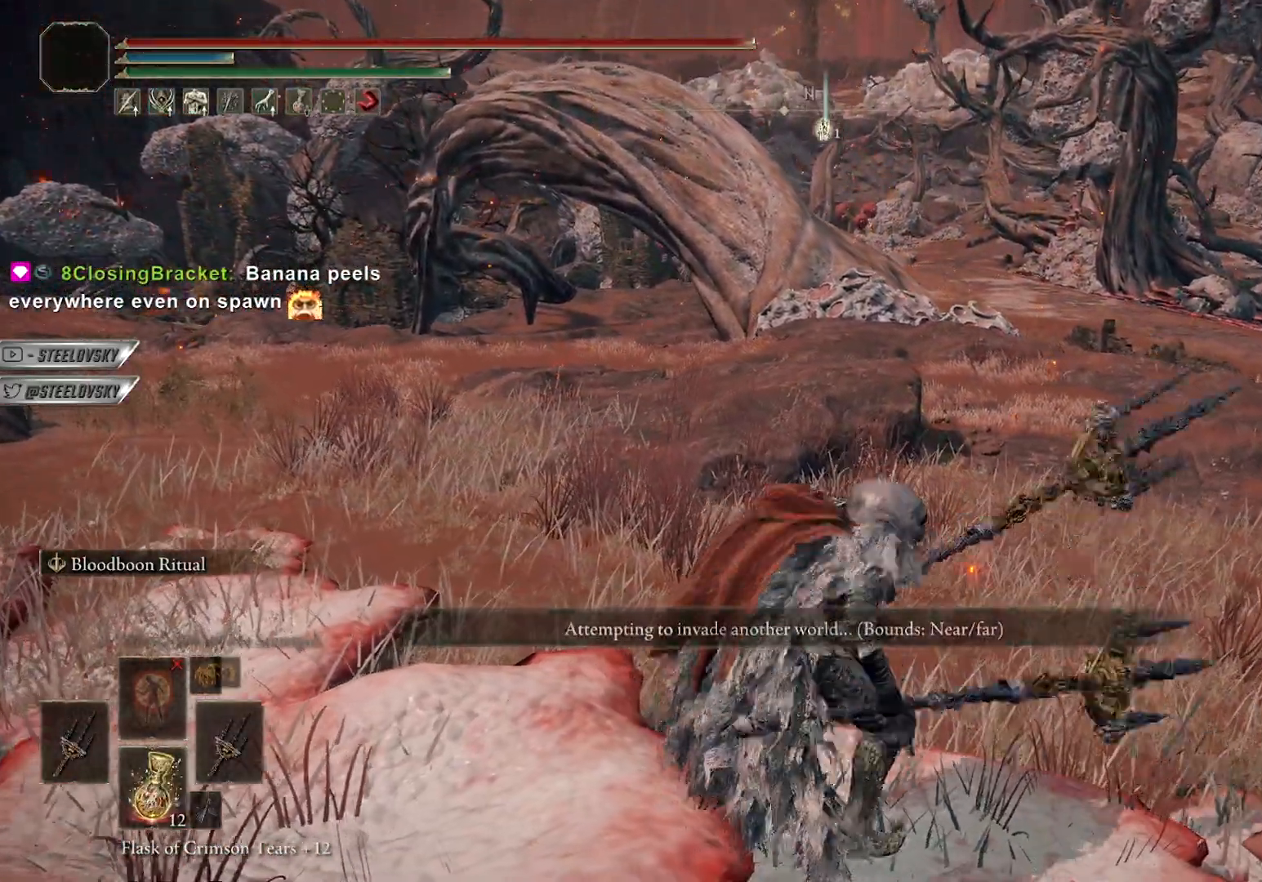
{"buttons": [], "left_stick": "up-right", "right_stick": "center", "events": [[217, "L1", "down"], [367, "L1", "up"]]}
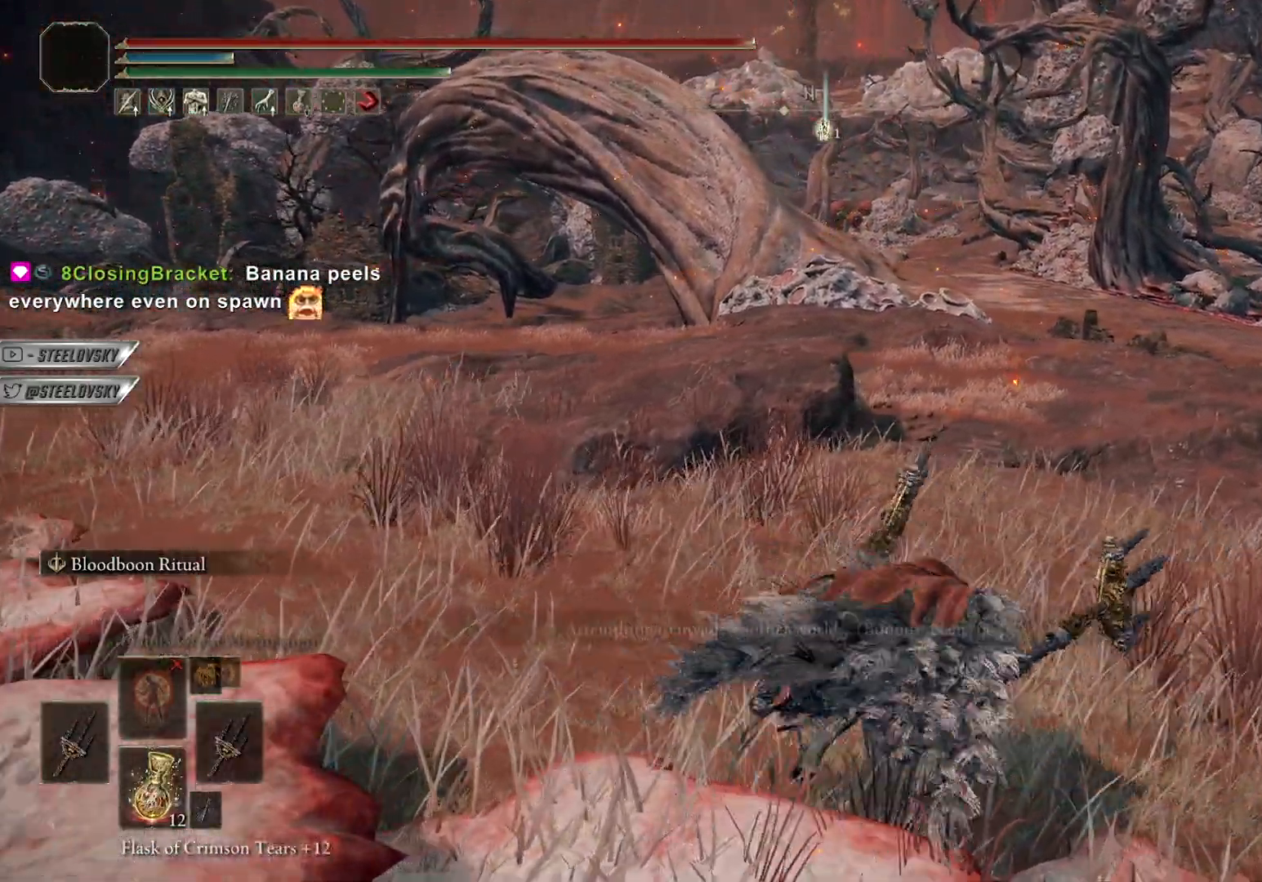
{"buttons": [], "left_stick": "center", "right_stick": "center", "events": [[183, "right_stick", "up"], [250, "right_stick", "center"], [383, "left_stick", "center"]]}